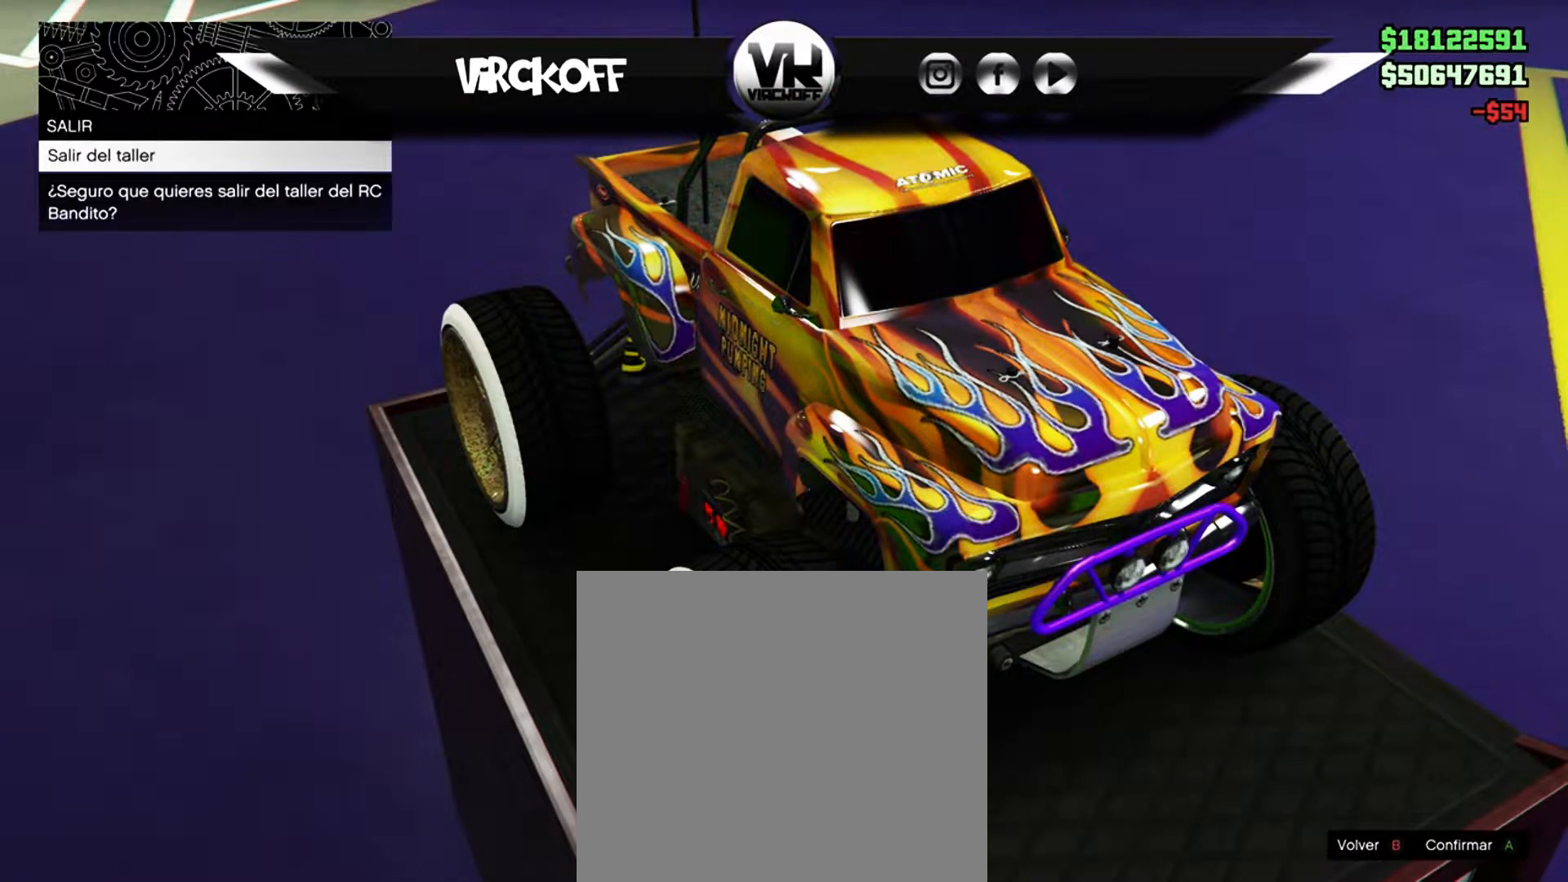
Gameplay with a controller (Xbox layout); each line is a JSON object with the inputs held at the frame after it. "events" lists button and stick changes between this image and that frame as [ms after this image, input, new state], when the widget could be followed in between.
{"buttons": [], "left_stick": "center", "right_stick": "center", "events": [[217, "A", "down"], [317, "A", "up"]]}
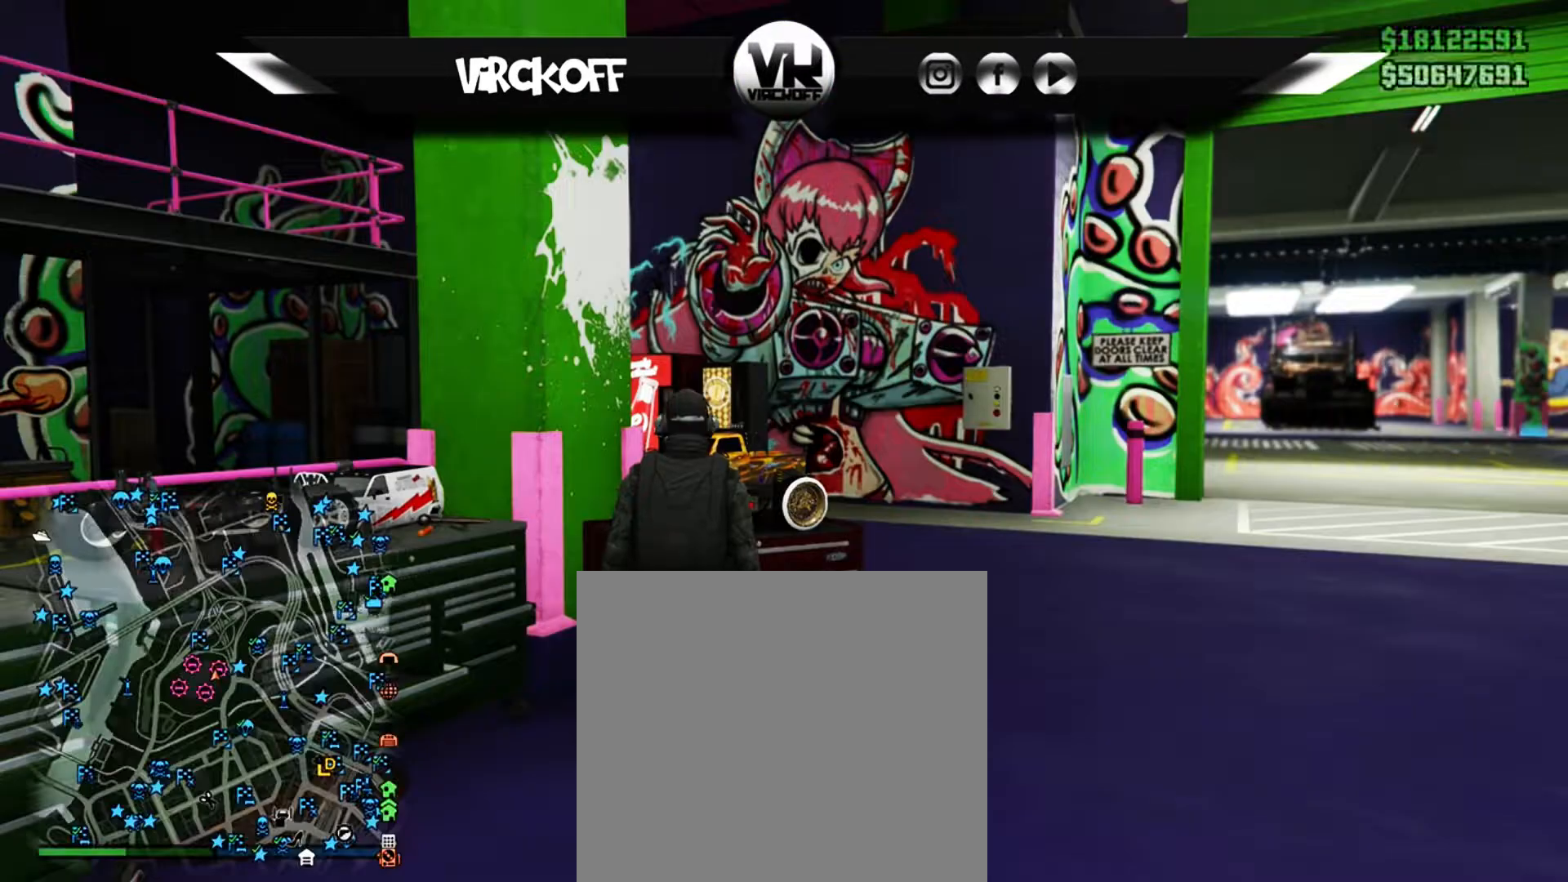
{"buttons": [], "left_stick": "down-right", "right_stick": "right", "events": [[133, "left_stick", "right"], [367, "right_stick", "right"], [450, "left_stick", "down-right"]]}
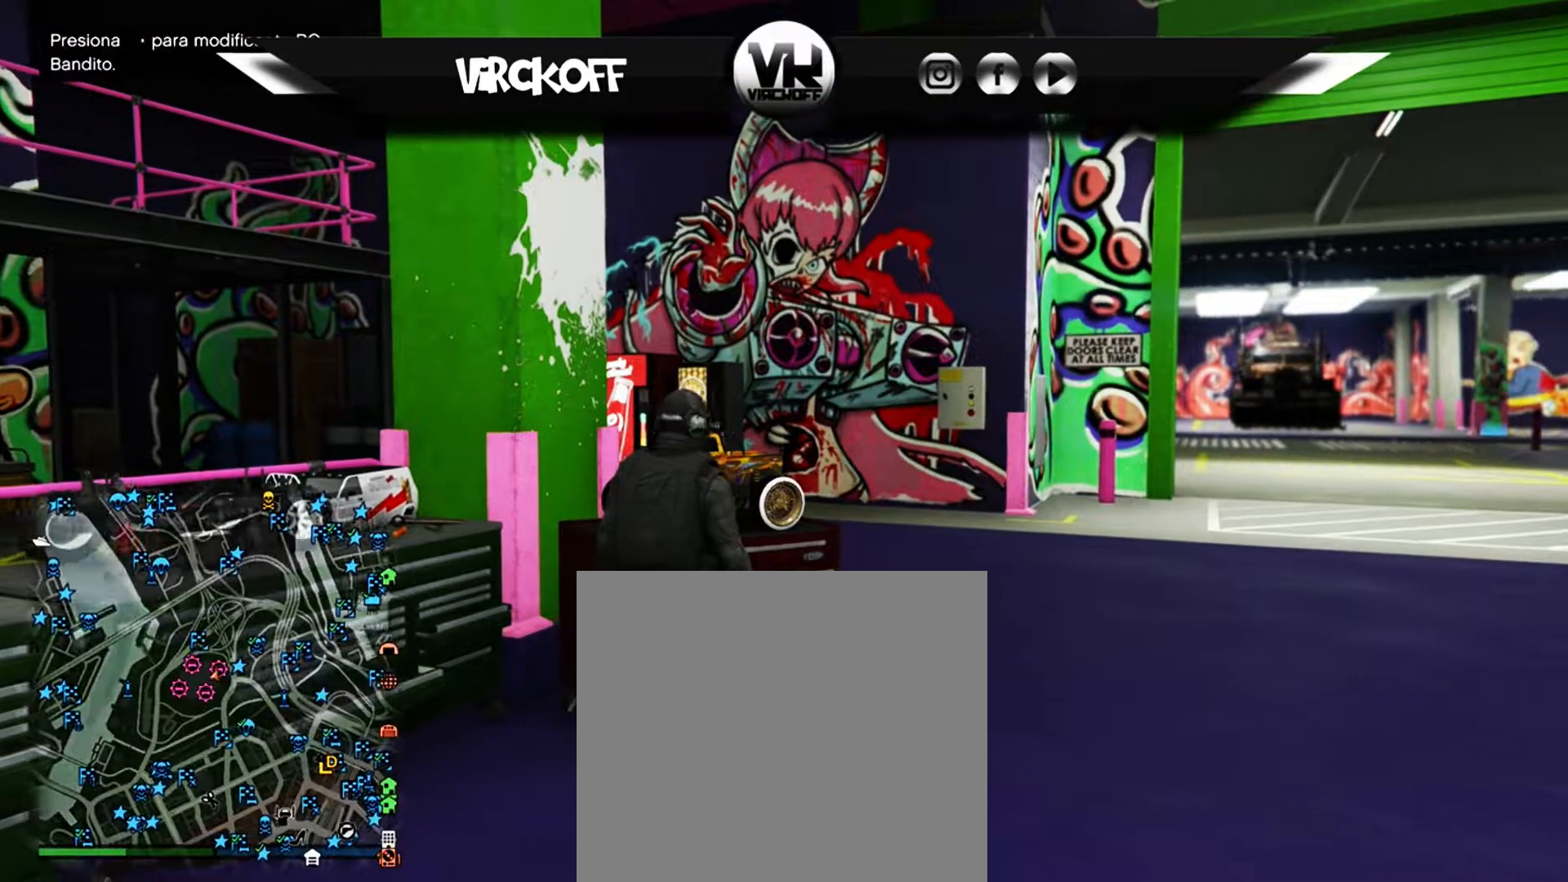
{"buttons": [], "left_stick": "right", "right_stick": "center", "events": [[333, "right_stick", "center"], [367, "left_stick", "right"]]}
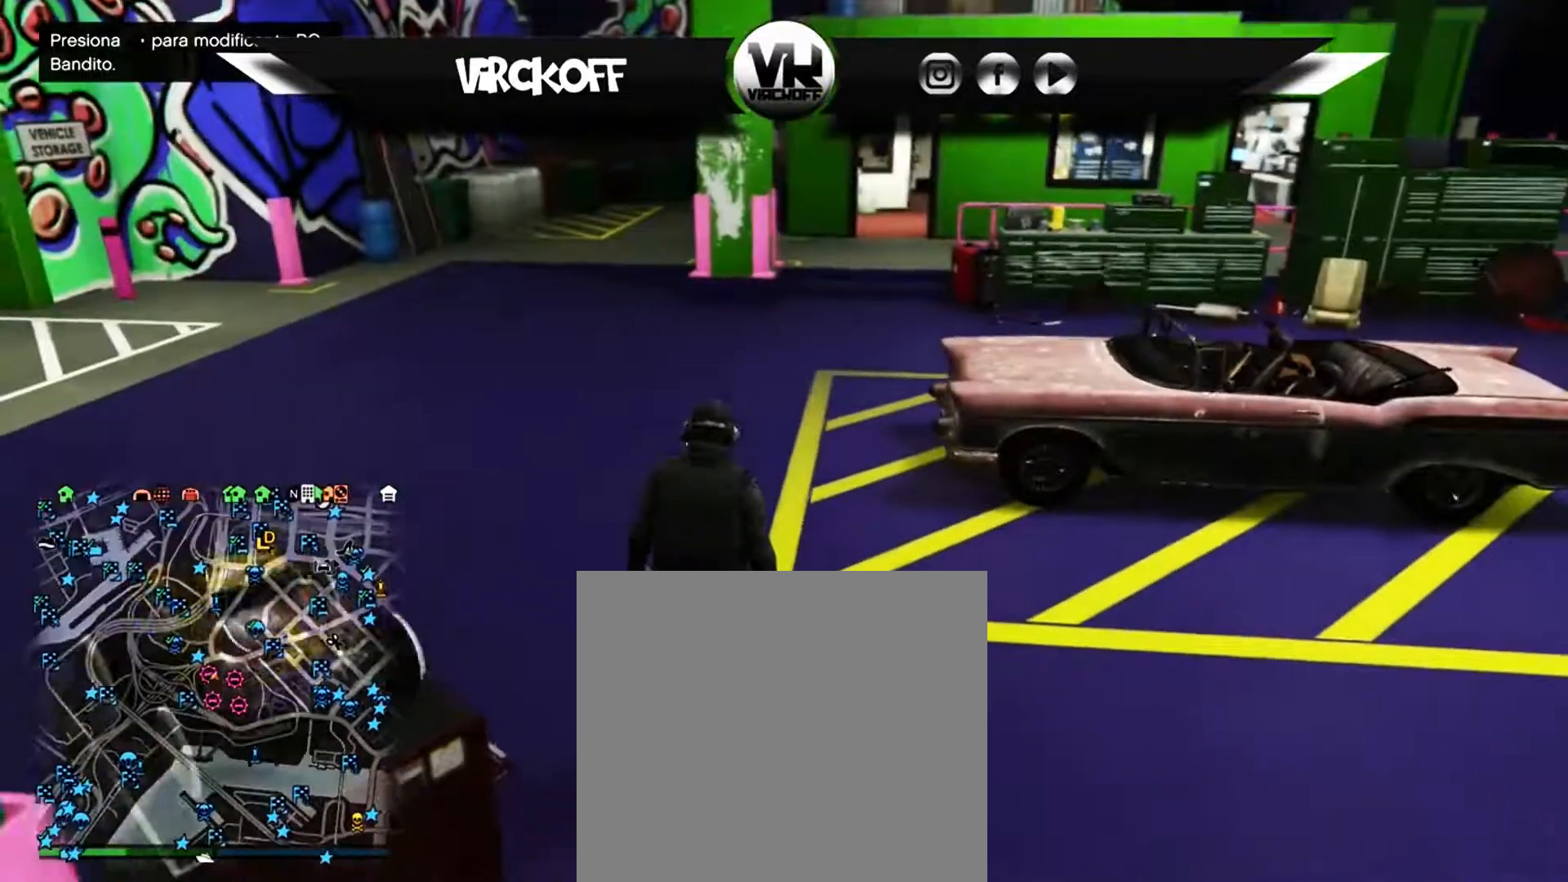
{"buttons": [], "left_stick": "up-right", "right_stick": "center", "events": [[33, "left_stick", "up-right"]]}
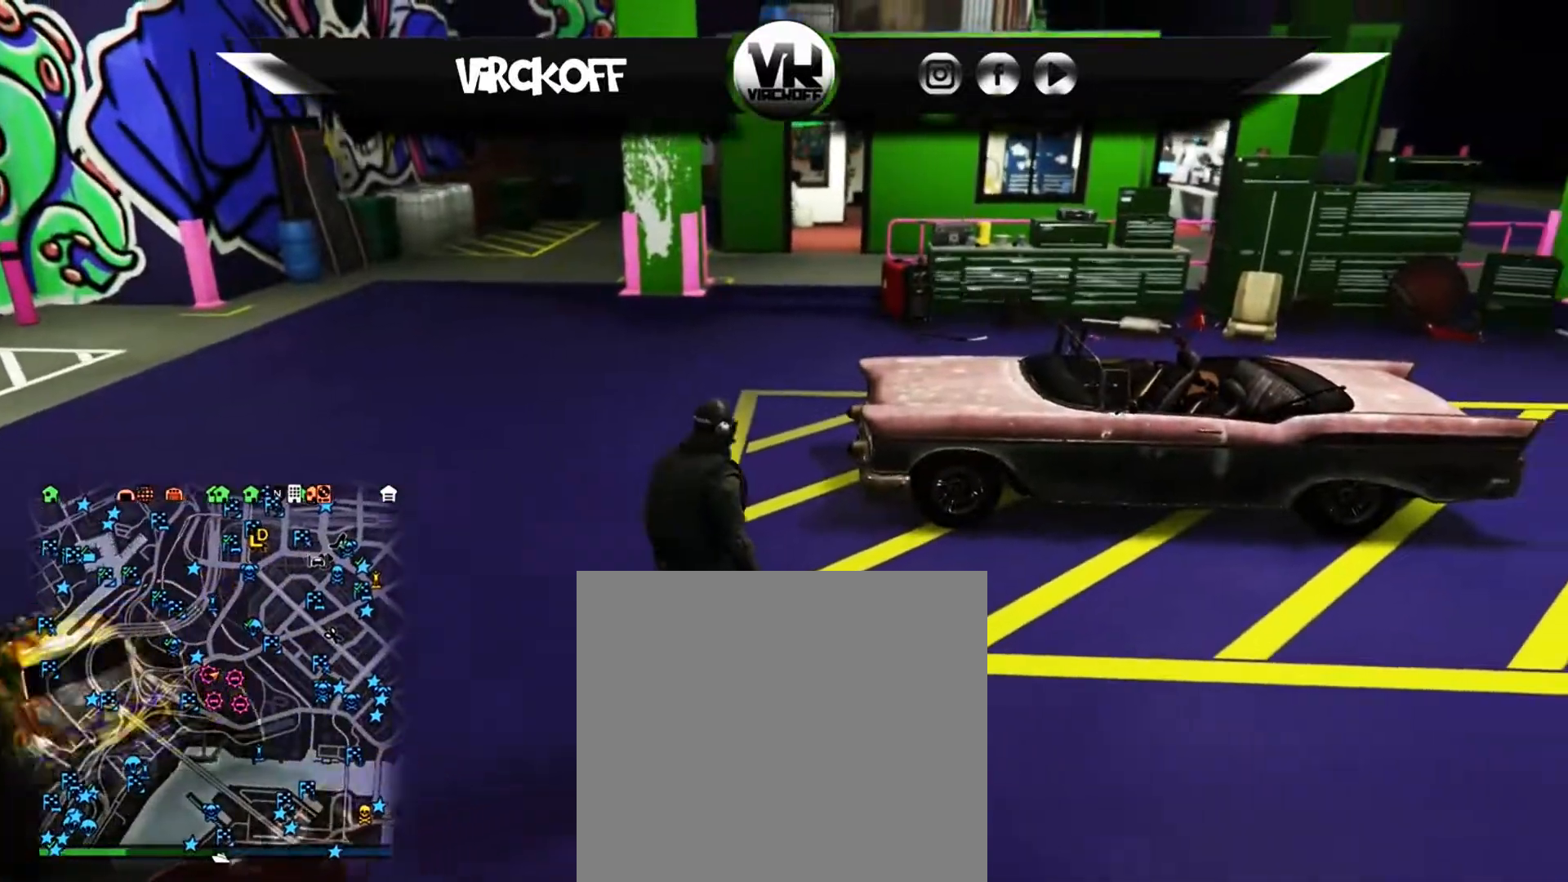
{"buttons": [], "left_stick": "up-right", "right_stick": "center", "events": []}
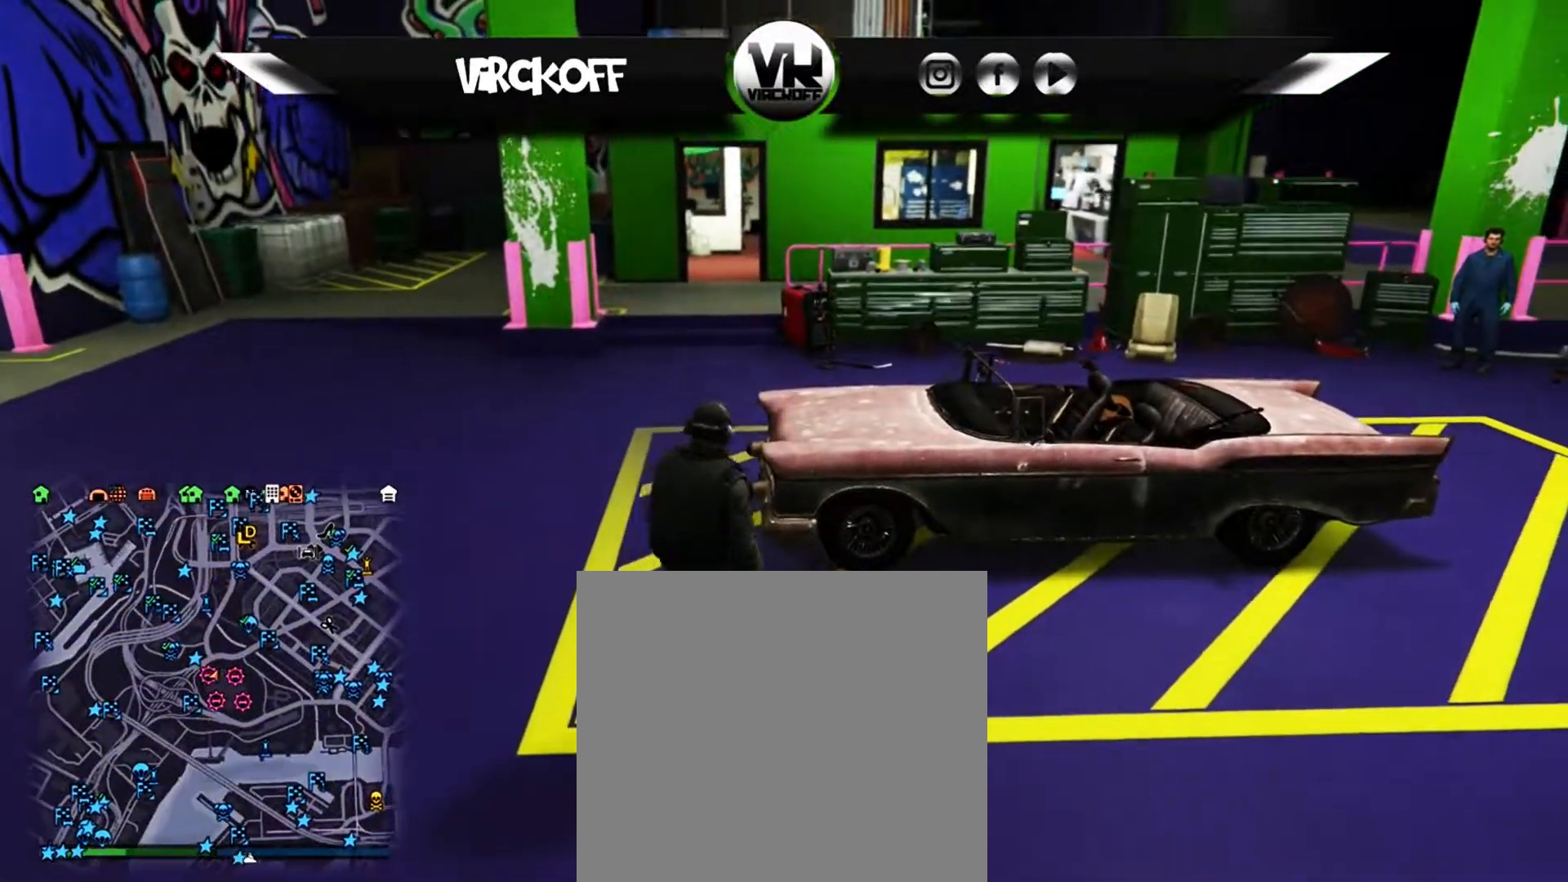
{"buttons": [], "left_stick": "up", "right_stick": "center"}
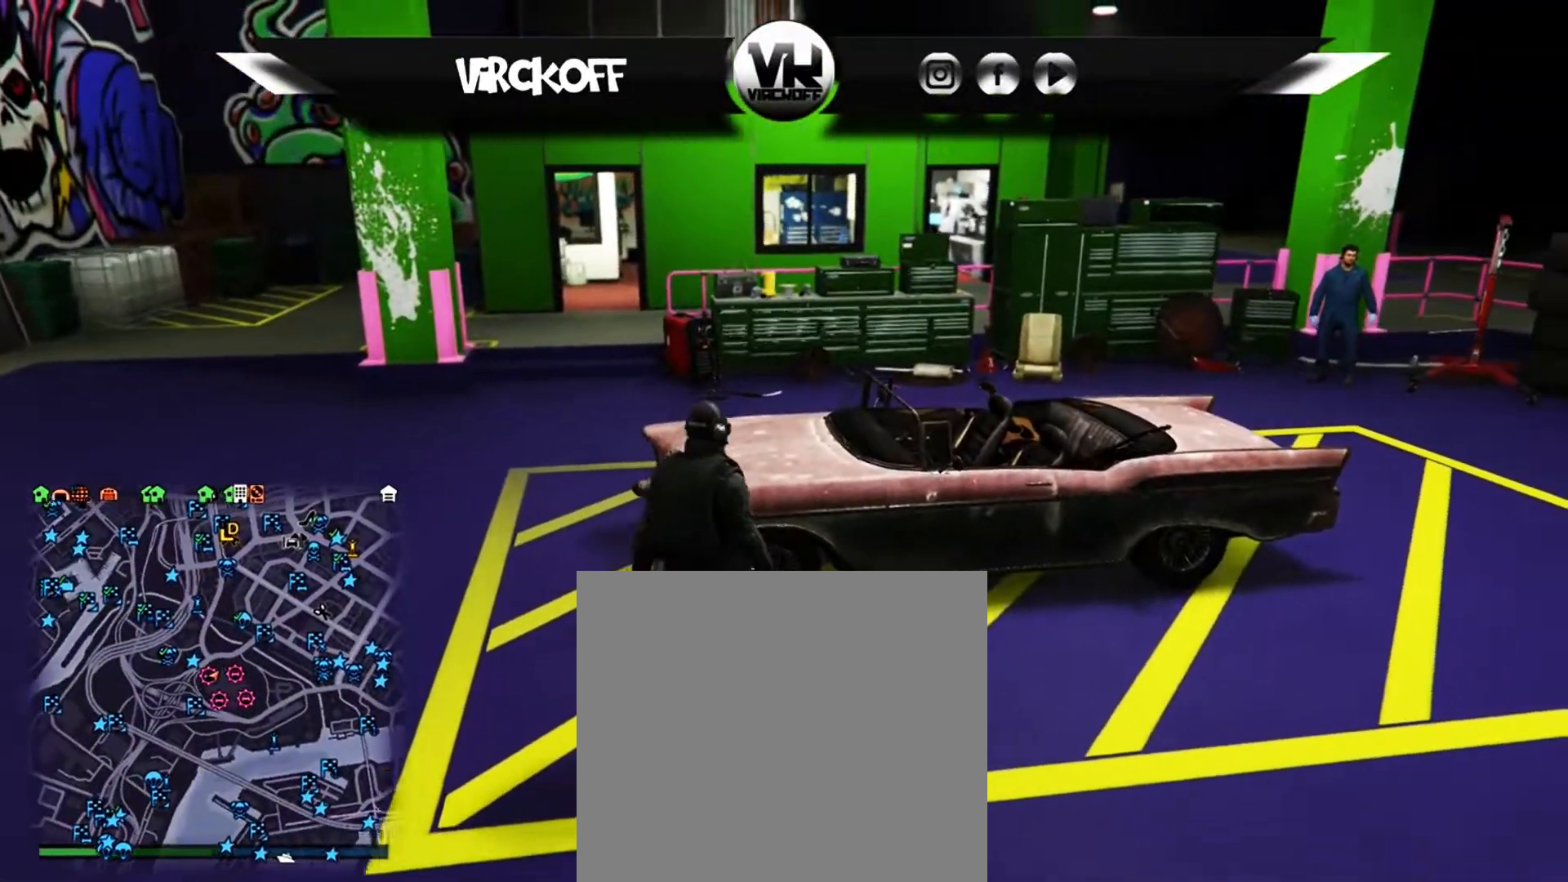
{"buttons": [], "left_stick": "center", "right_stick": "center", "events": [[400, "left_stick", "center"]]}
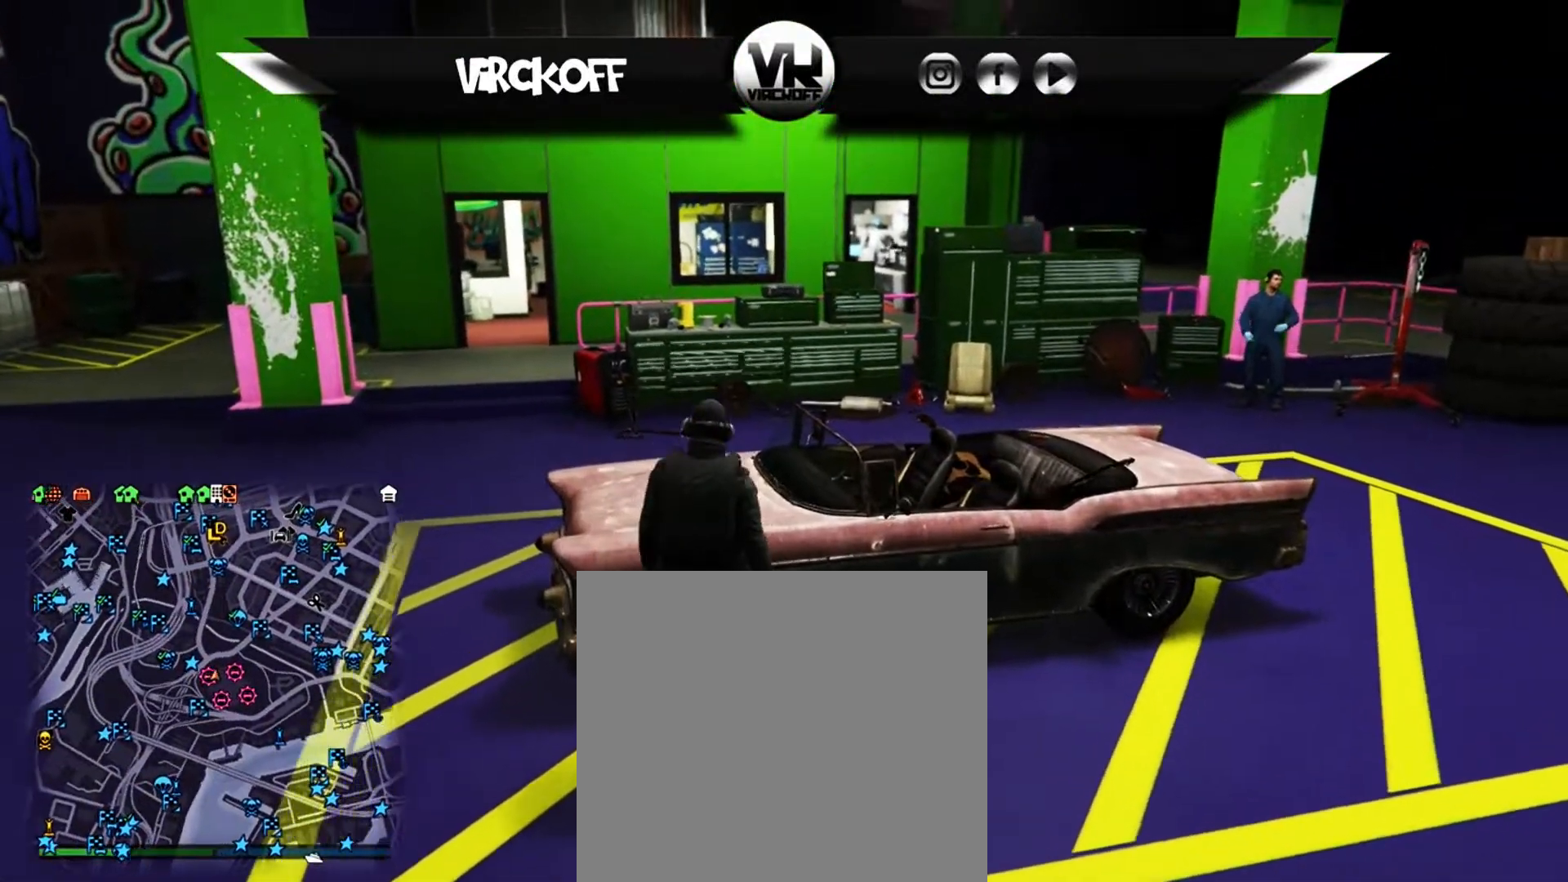
{"buttons": [], "left_stick": "center", "right_stick": "center", "events": []}
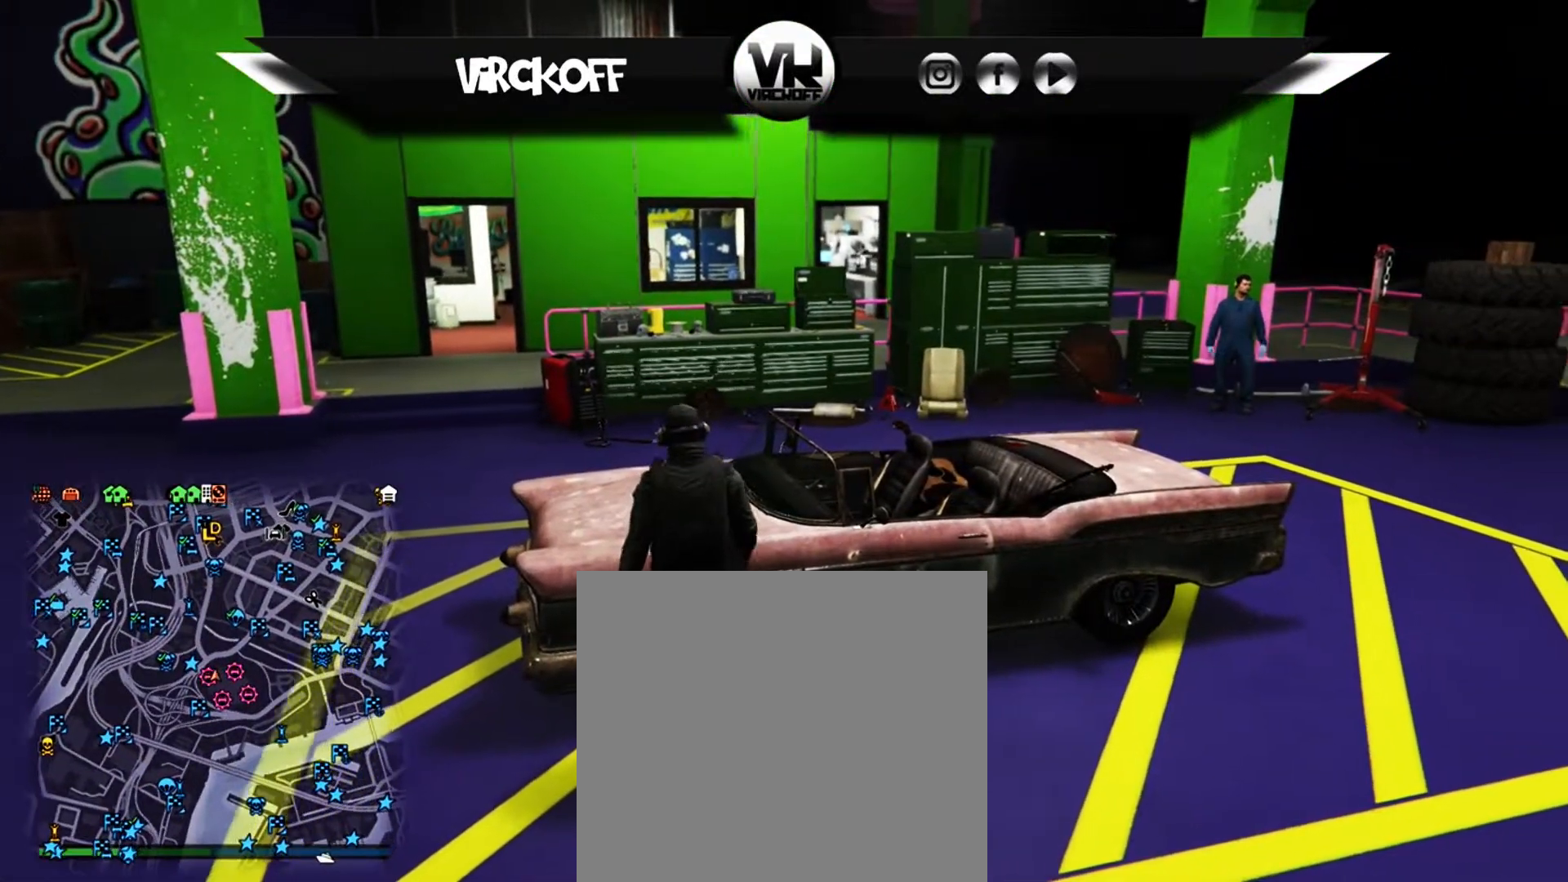
{"buttons": [], "left_stick": "center", "right_stick": "center", "events": []}
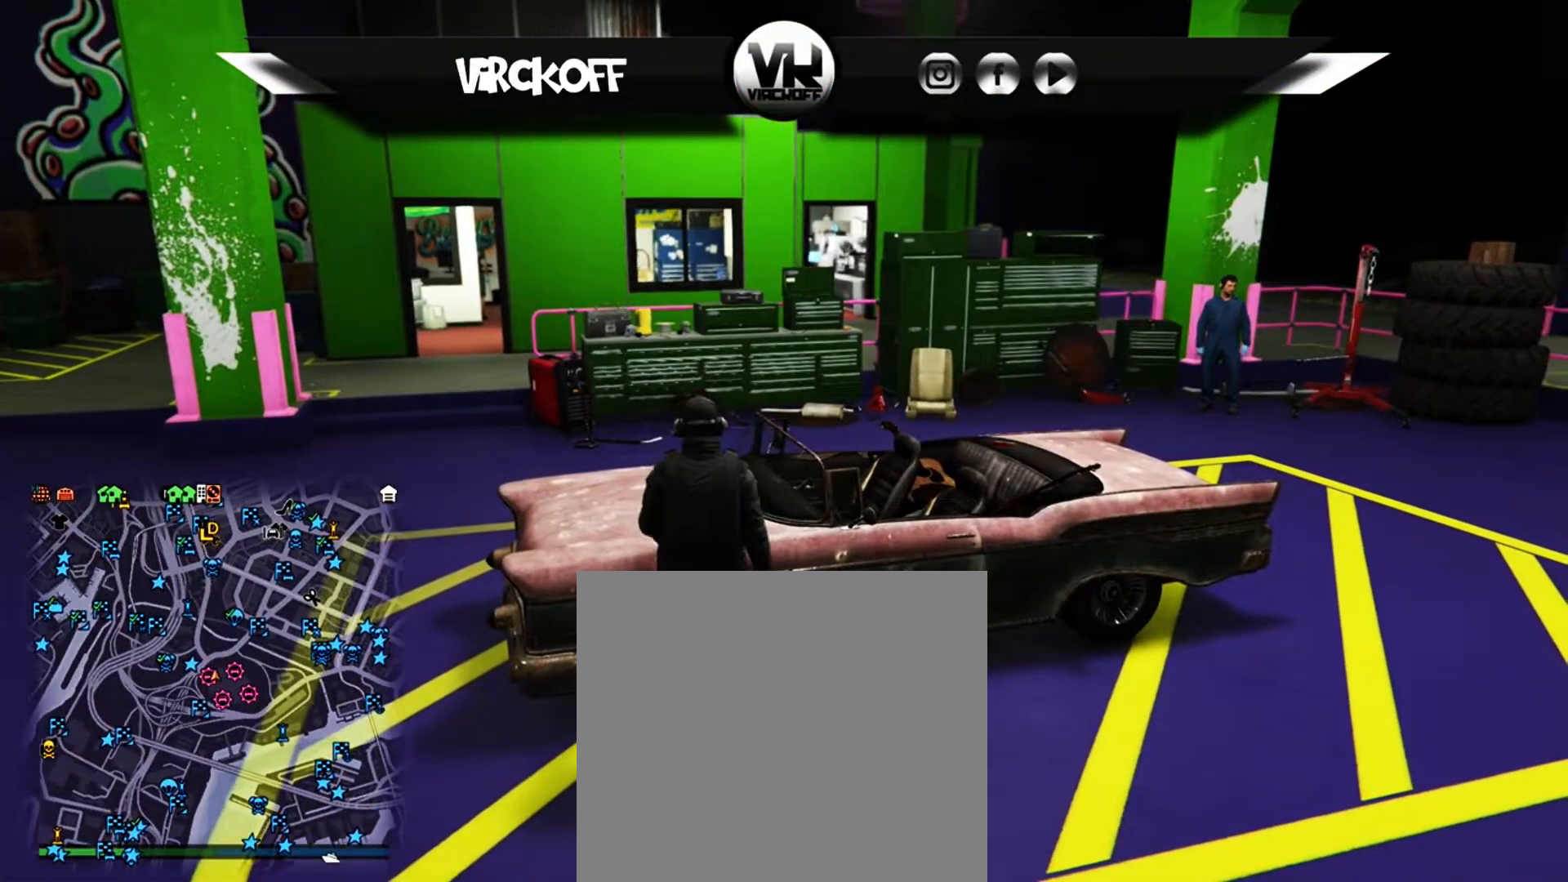
{"buttons": [], "left_stick": "center", "right_stick": "center", "events": []}
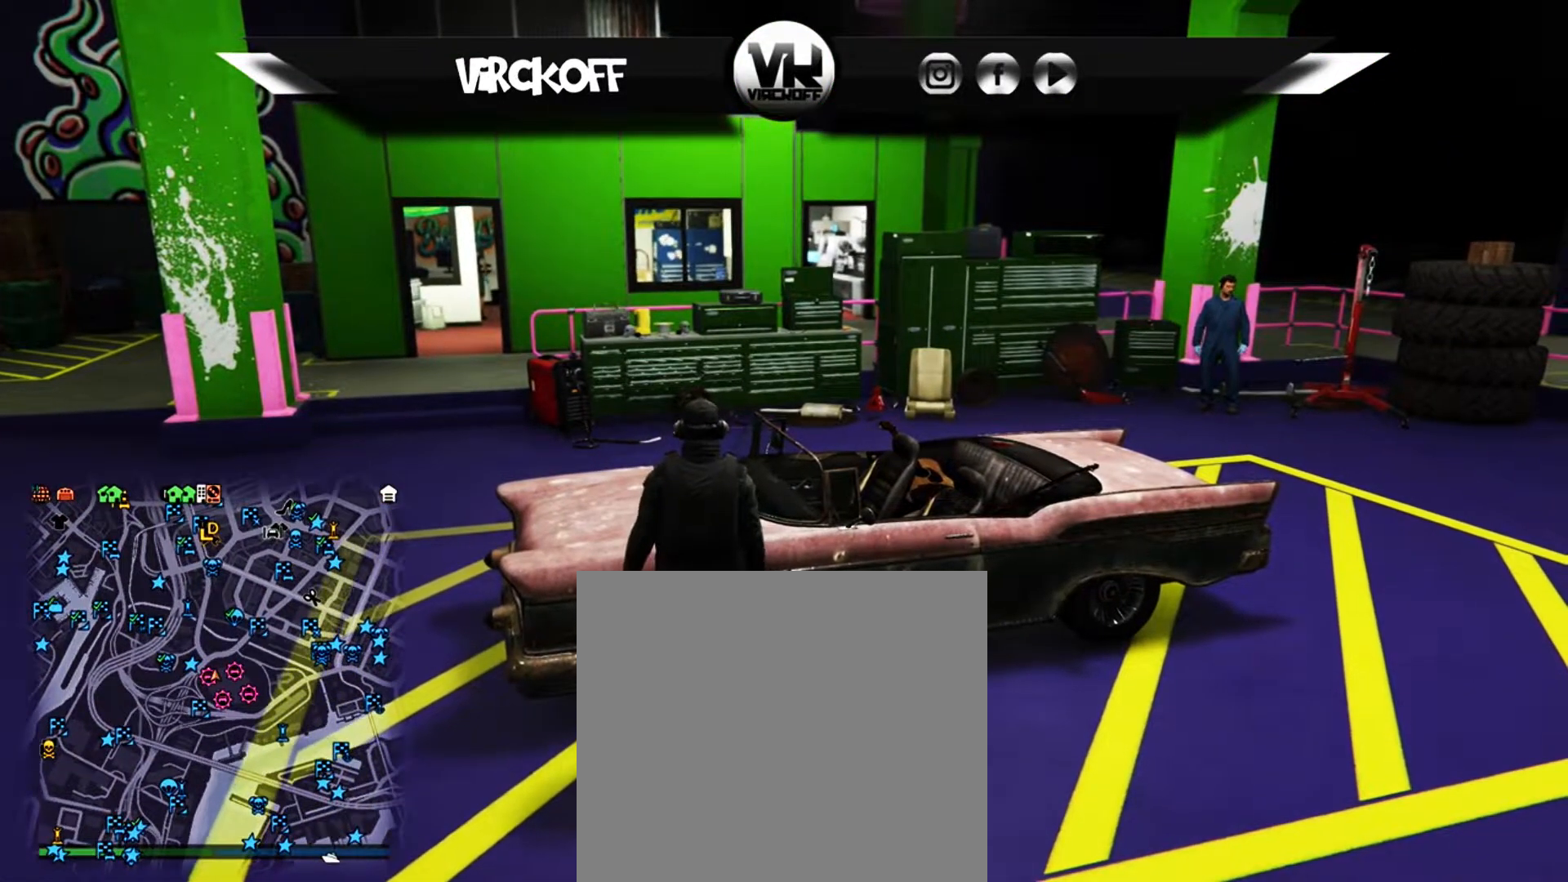
{"buttons": ["Y"], "left_stick": "center", "right_stick": "center", "events": [[467, "Y", "down"]]}
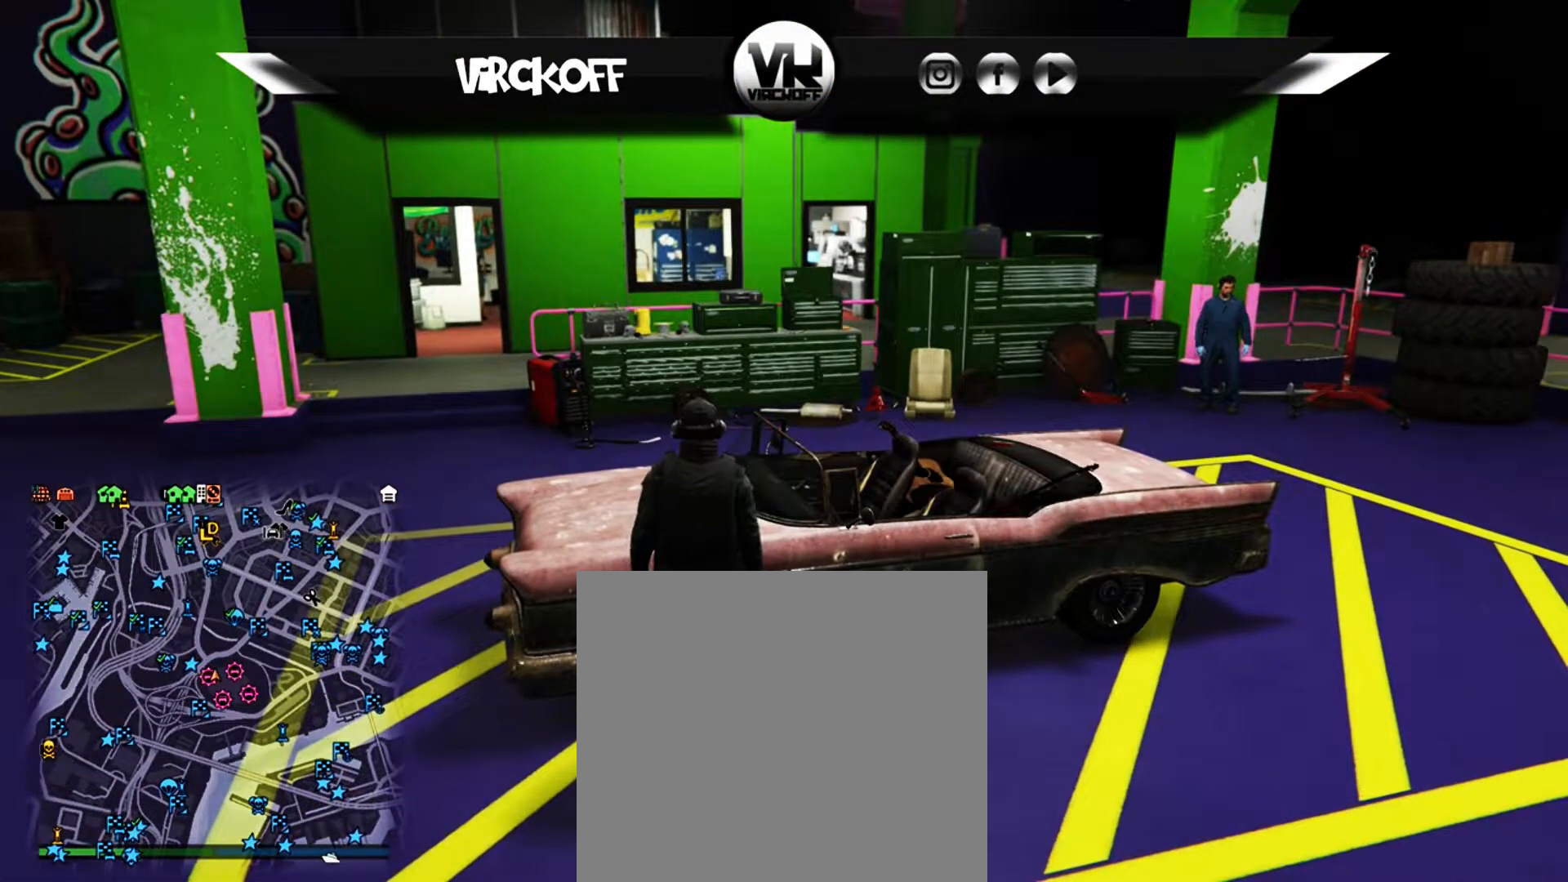
{"buttons": [], "left_stick": "center", "right_stick": "center", "events": [[50, "Y", "up"], [267, "START", "down"], [350, "START", "up"]]}
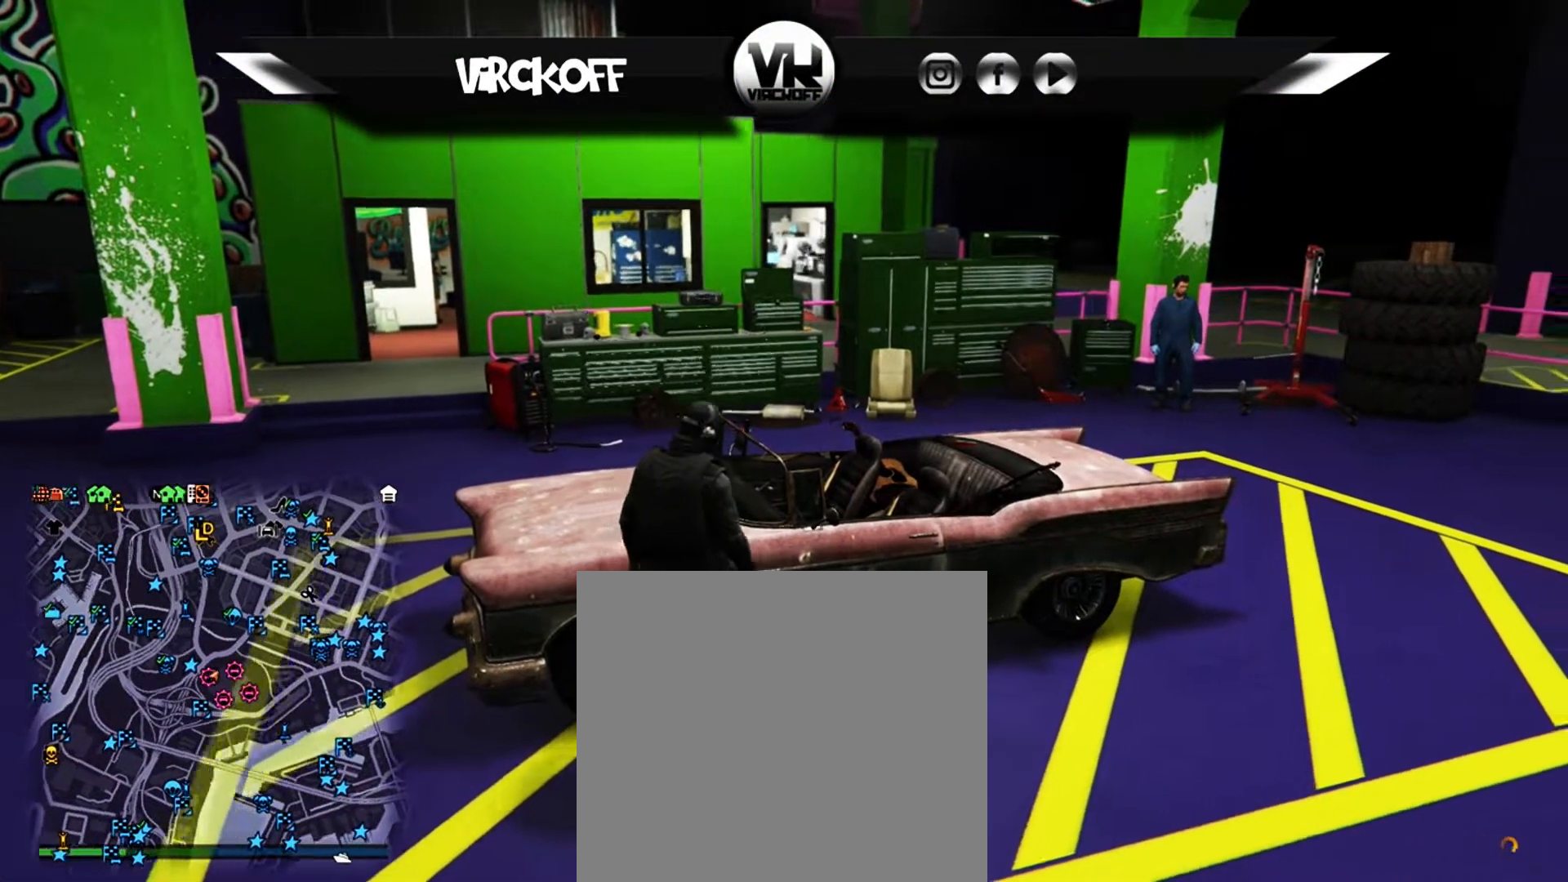
{"buttons": [], "left_stick": "center", "right_stick": "center", "events": []}
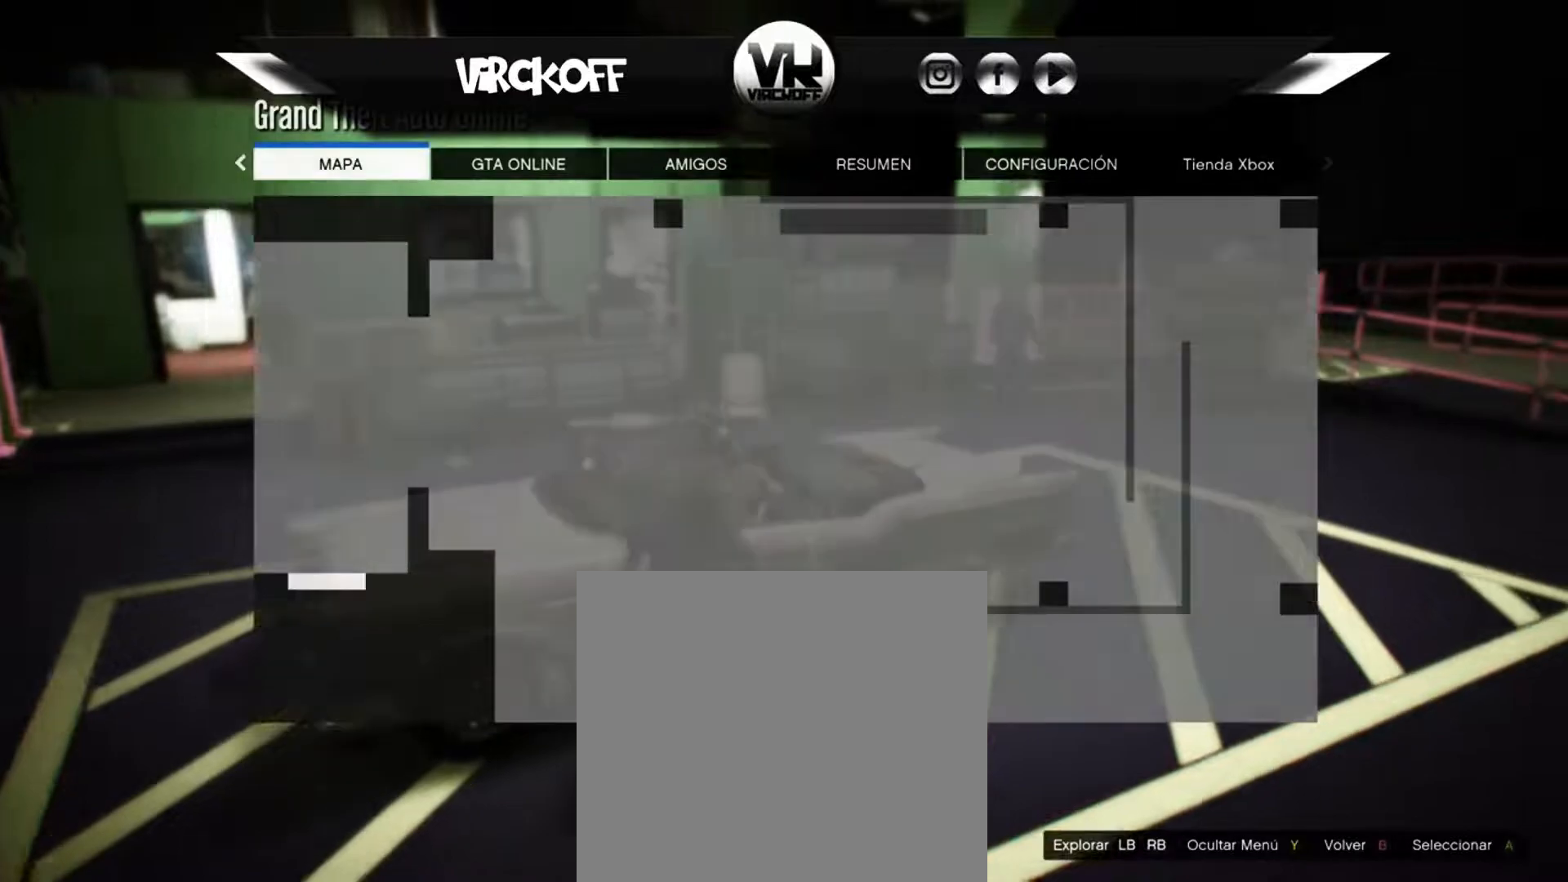
{"buttons": [], "left_stick": "center", "right_stick": "center", "events": [[267, "A", "down"], [367, "A", "up"]]}
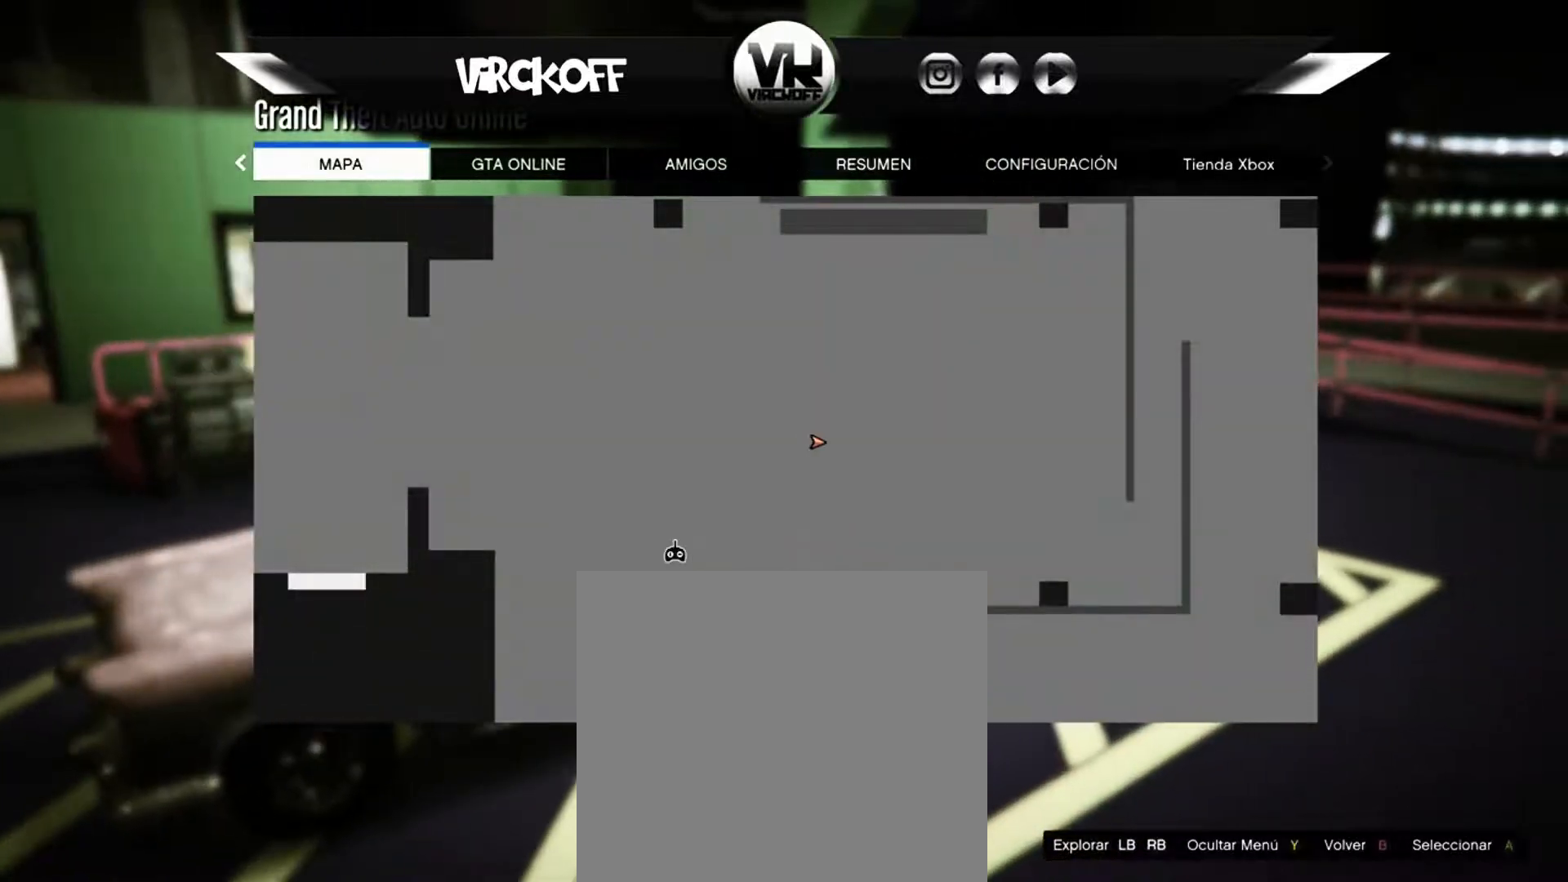
{"buttons": [], "left_stick": "center", "right_stick": "center", "events": [[383, "A", "down"], [500, "A", "up"]]}
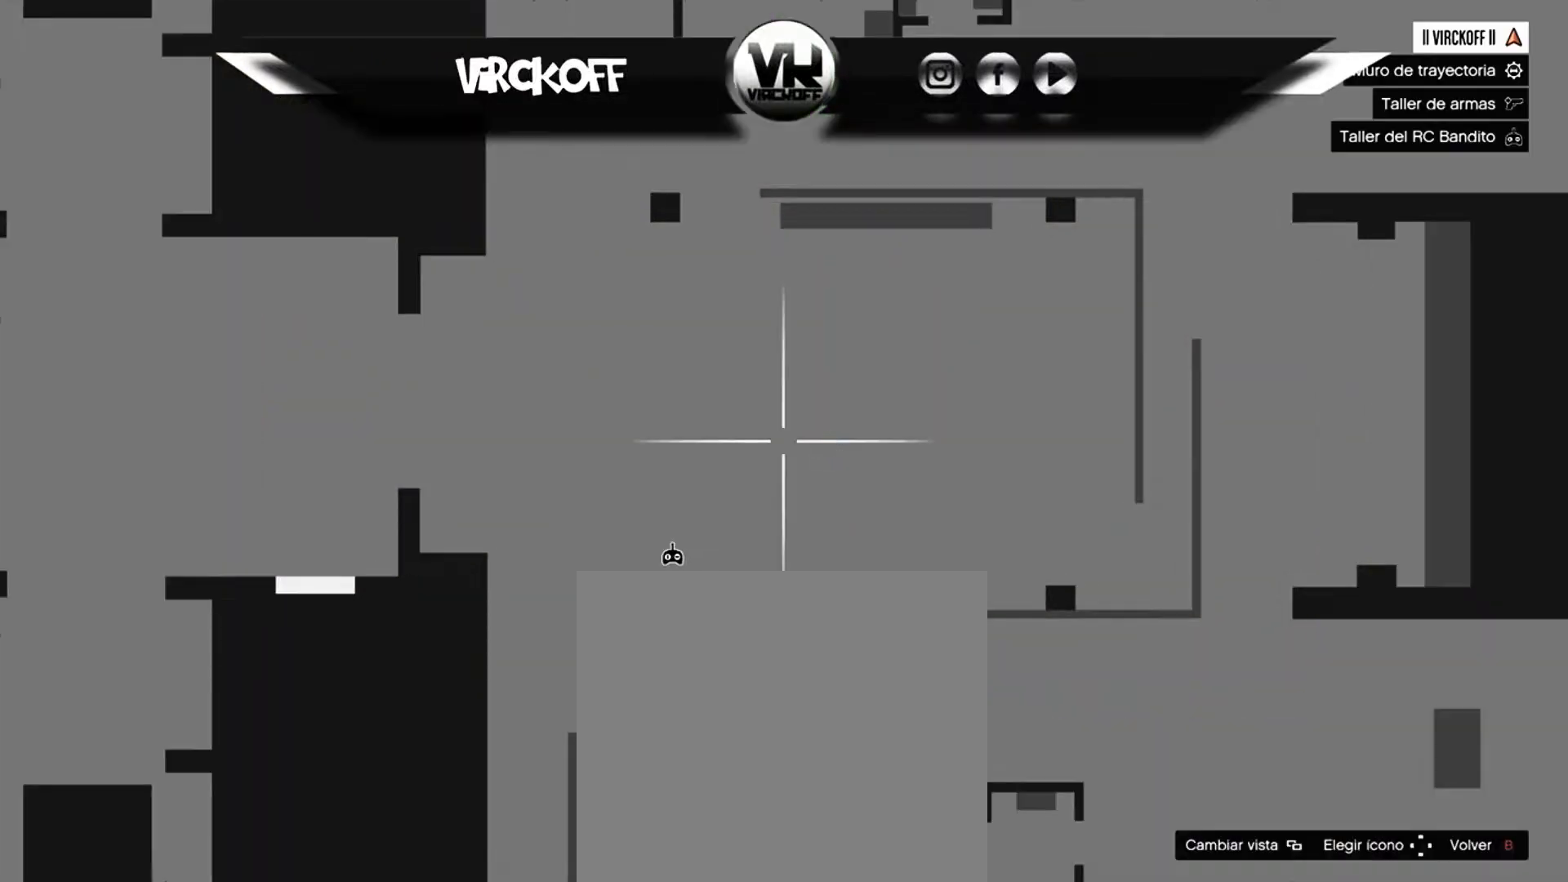
{"buttons": [], "left_stick": "center", "right_stick": "center", "events": [[233, "SELECT", "down"], [400, "SELECT", "up"]]}
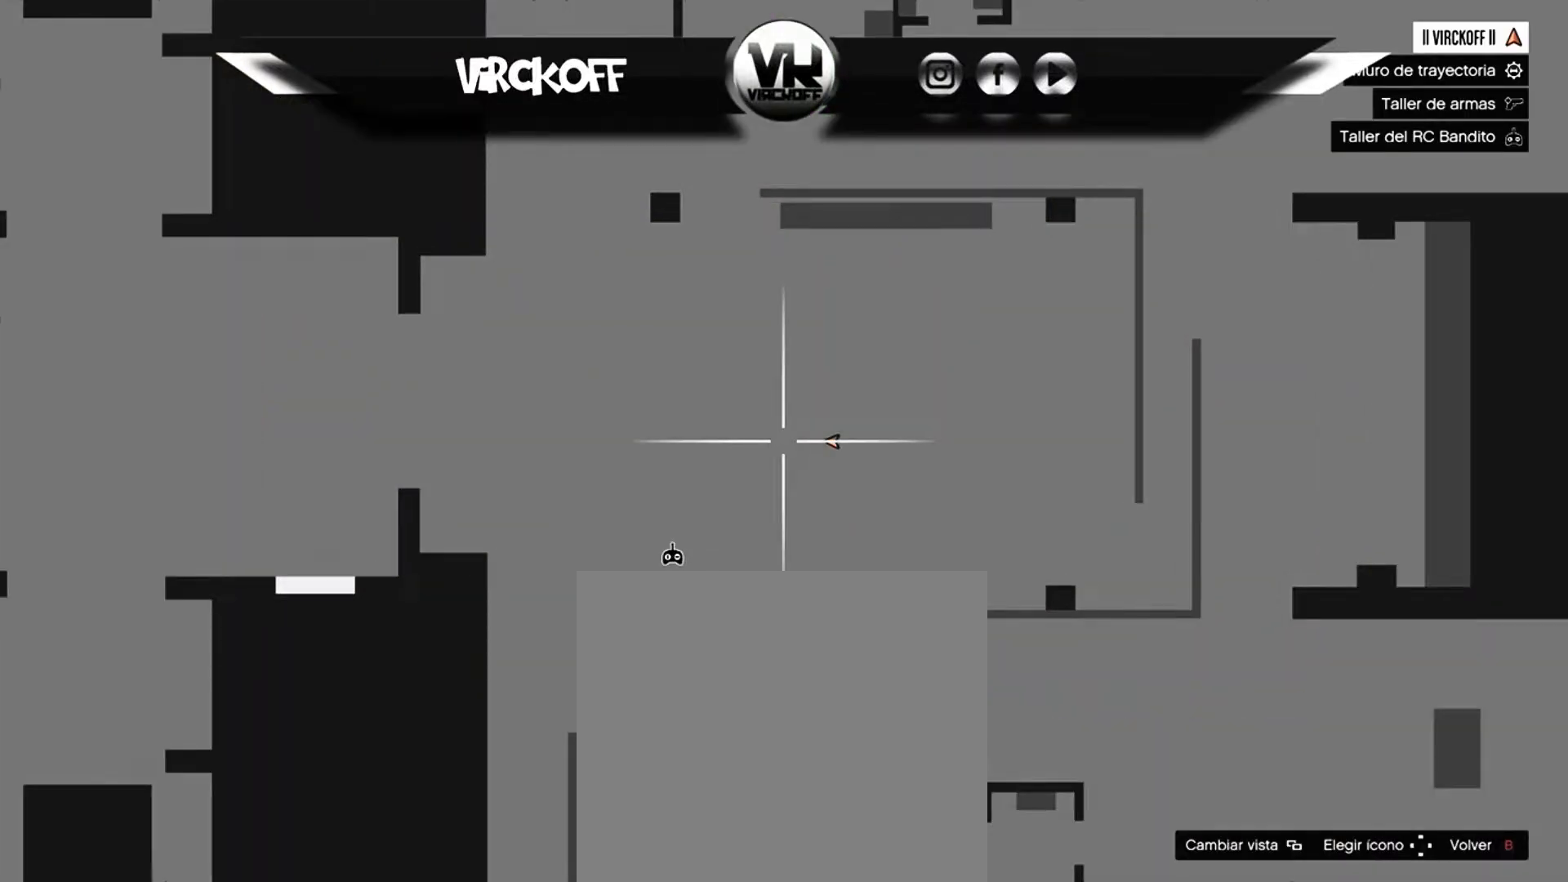
{"buttons": [], "left_stick": "down-right", "right_stick": "center", "events": [[367, "left_stick", "down-right"]]}
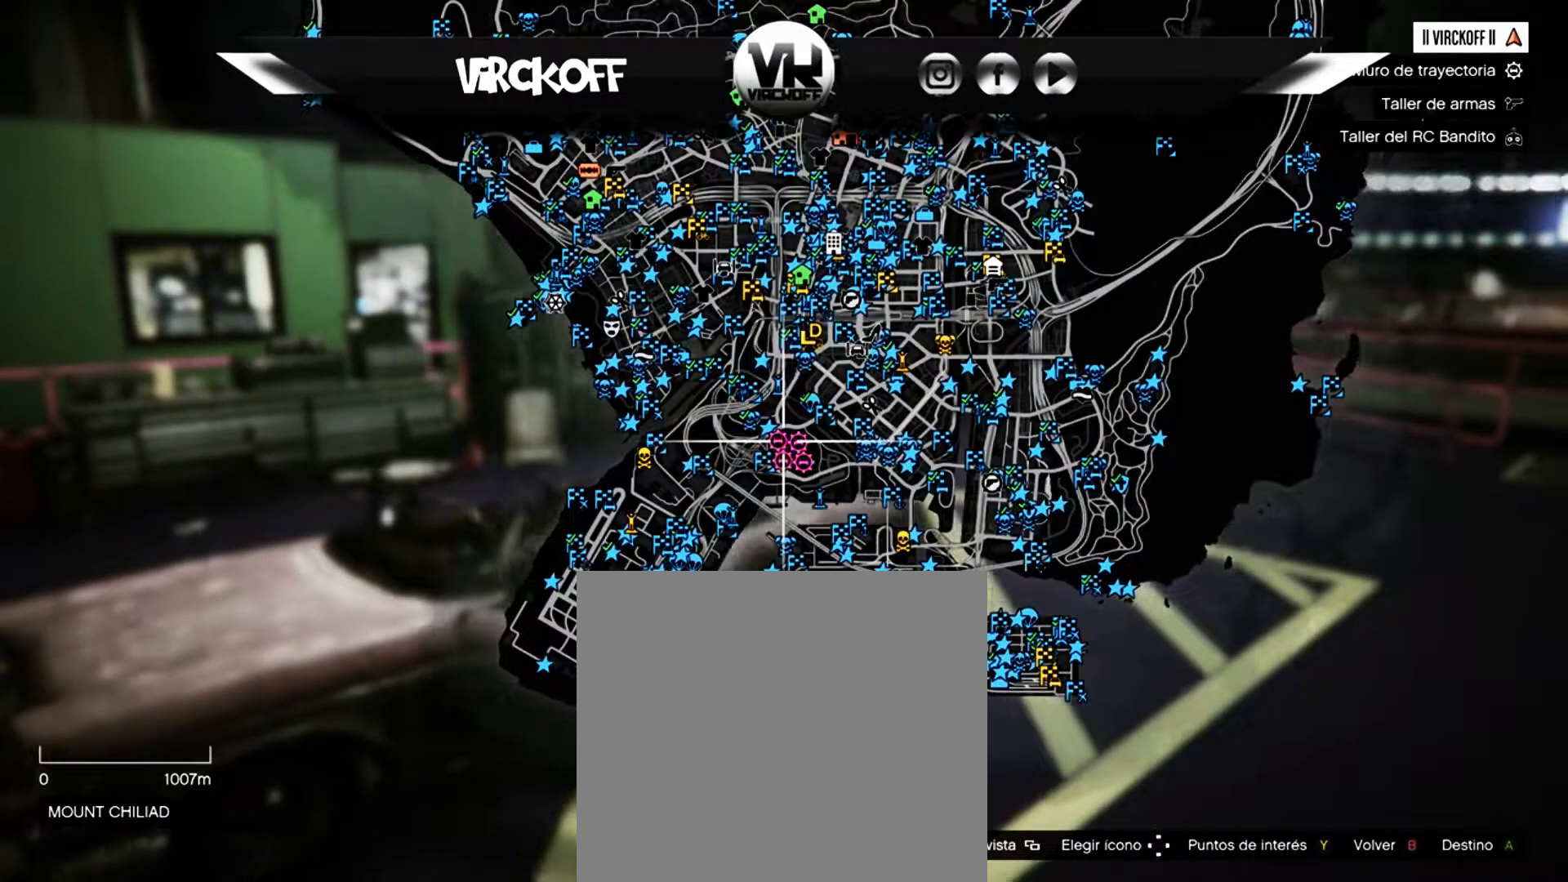
{"buttons": [], "left_stick": "down-right", "right_stick": "center", "events": []}
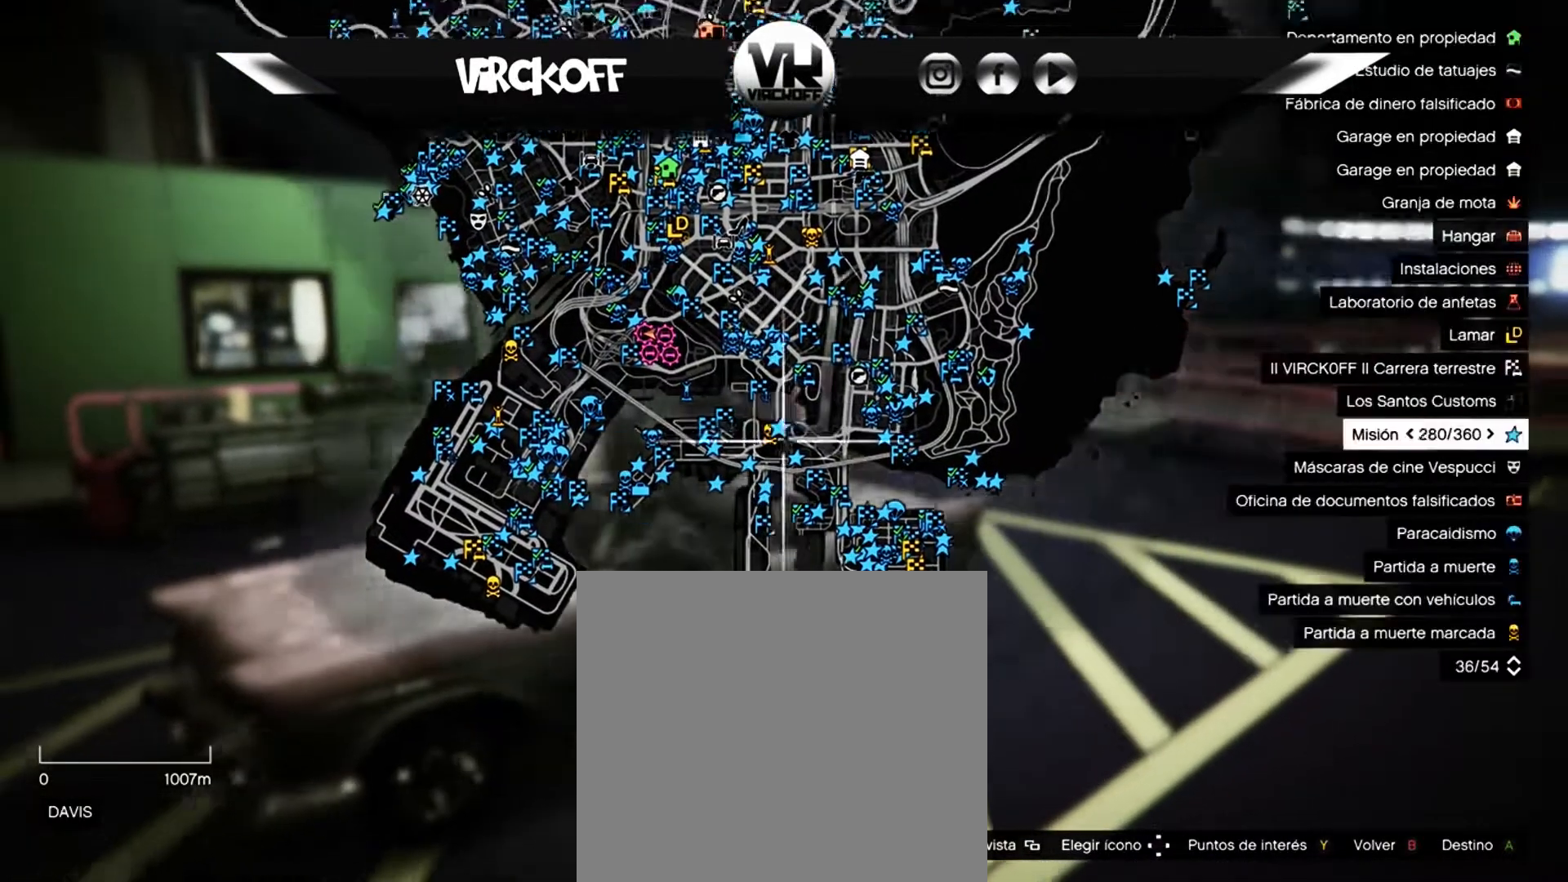
{"buttons": ["R2"], "left_stick": "center", "right_stick": "center", "events": [[200, "R2", "down"], [300, "left_stick", "center"]]}
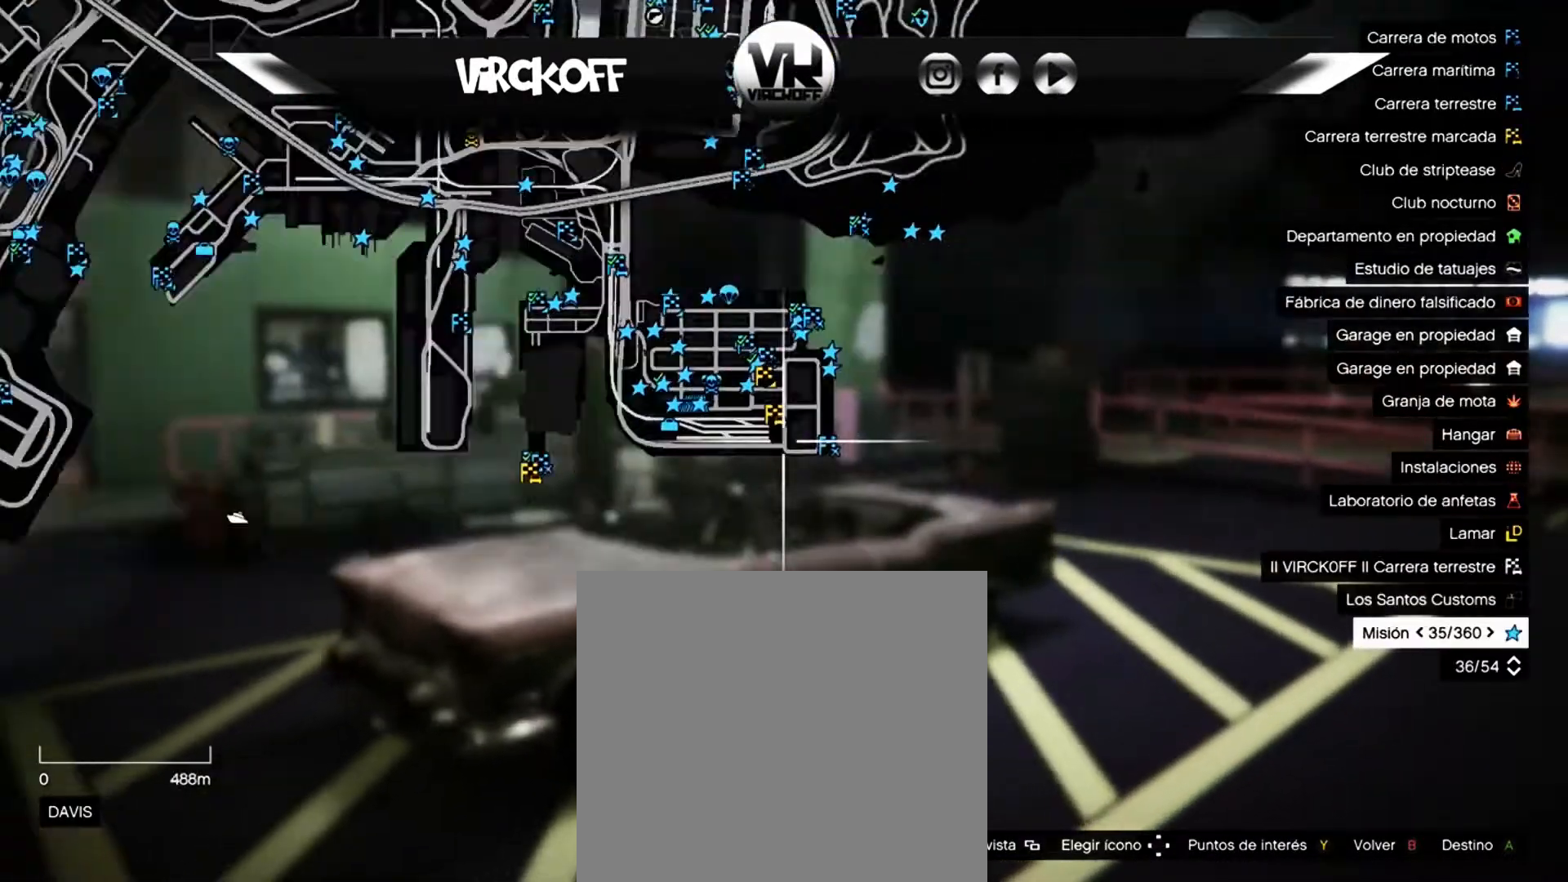
{"buttons": [], "left_stick": "up-left", "right_stick": "center", "events": [[300, "left_stick", "up"], [317, "R2", "up"], [417, "left_stick", "up-left"]]}
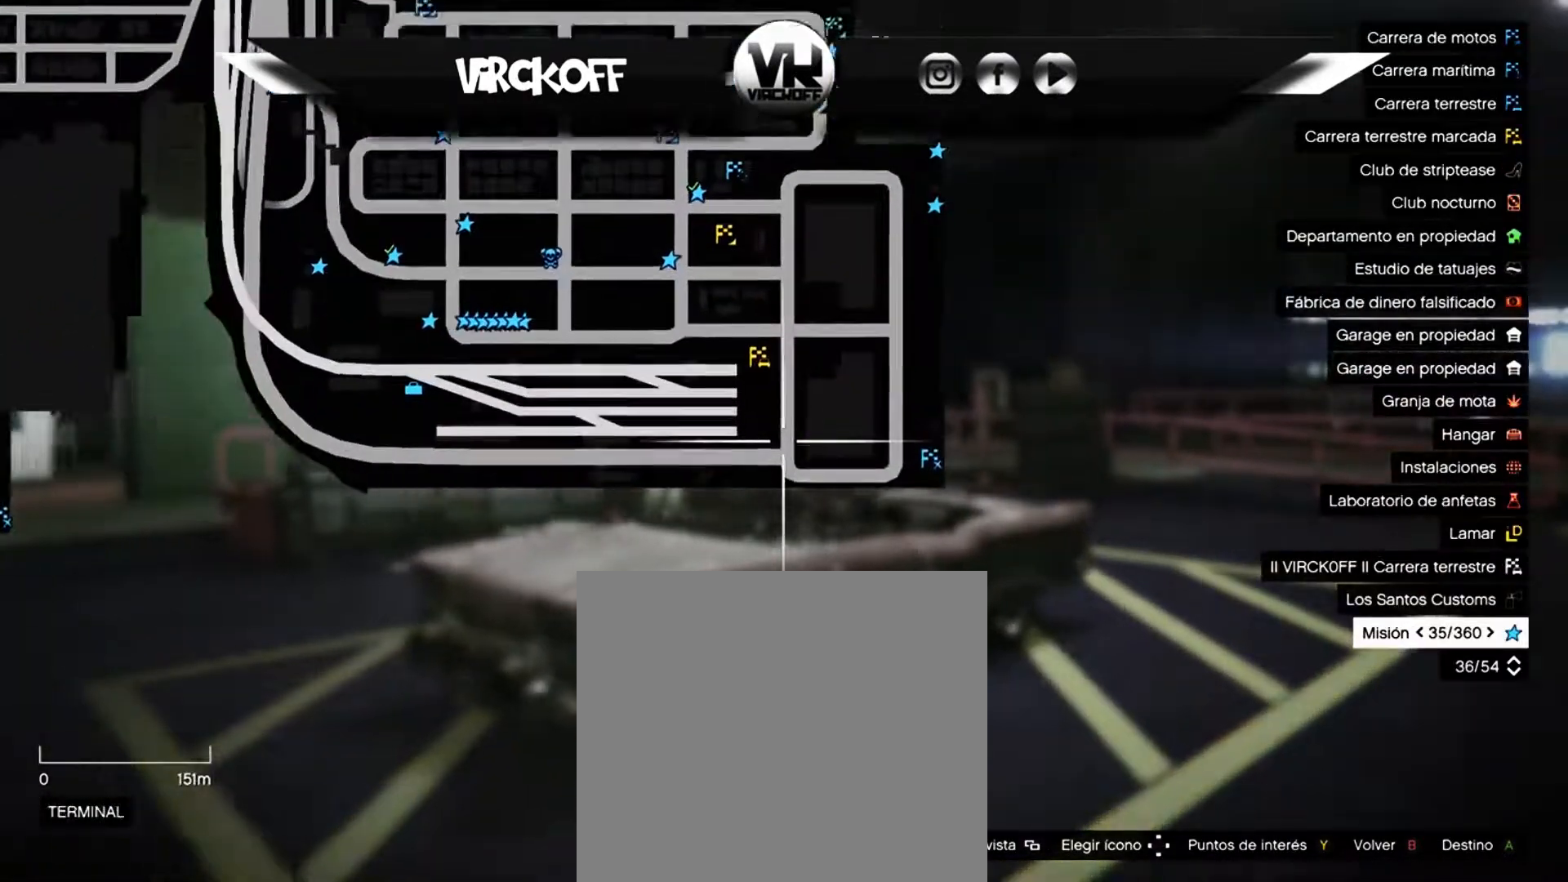
{"buttons": [], "left_stick": "up", "right_stick": "center", "events": [[133, "left_stick", "center"], [400, "left_stick", "up"]]}
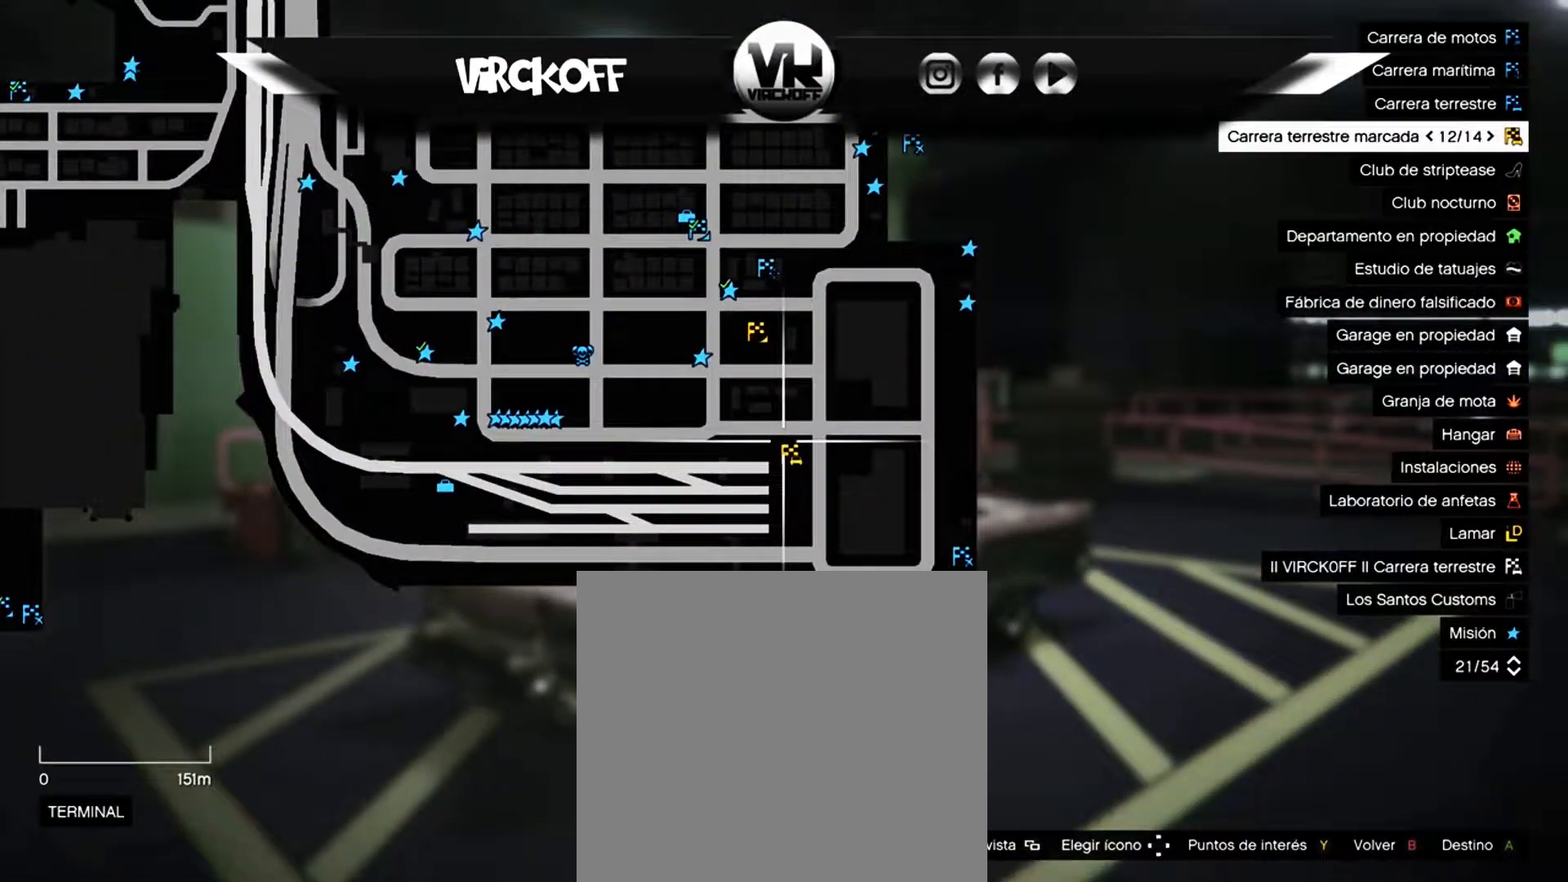
{"buttons": [], "left_stick": "center", "right_stick": "center", "events": [[183, "left_stick", "center"]]}
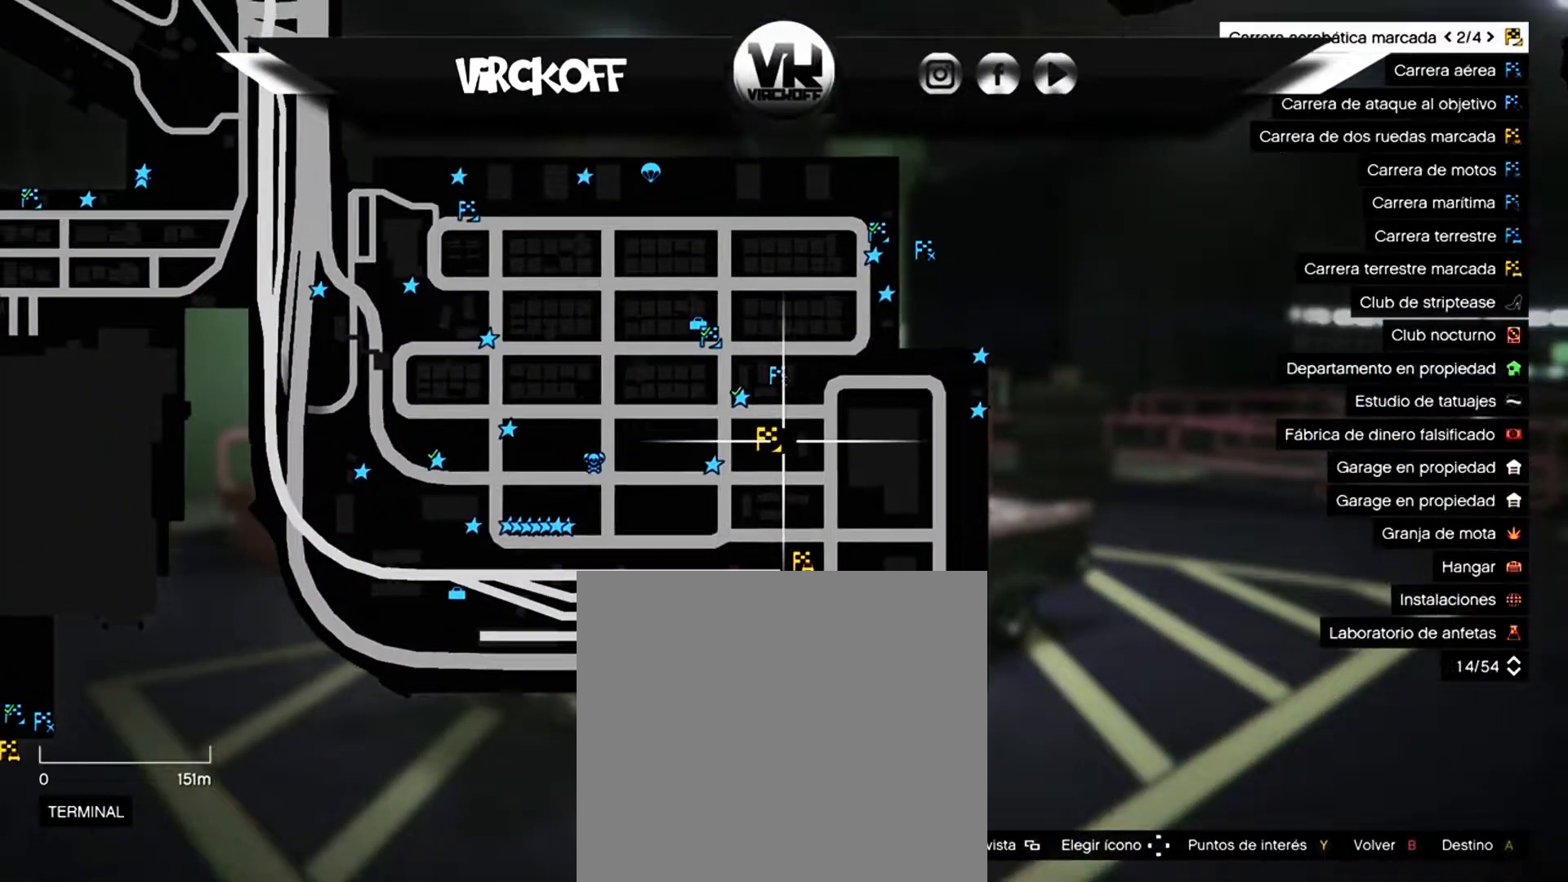
{"buttons": [], "left_stick": "center", "right_stick": "center", "events": []}